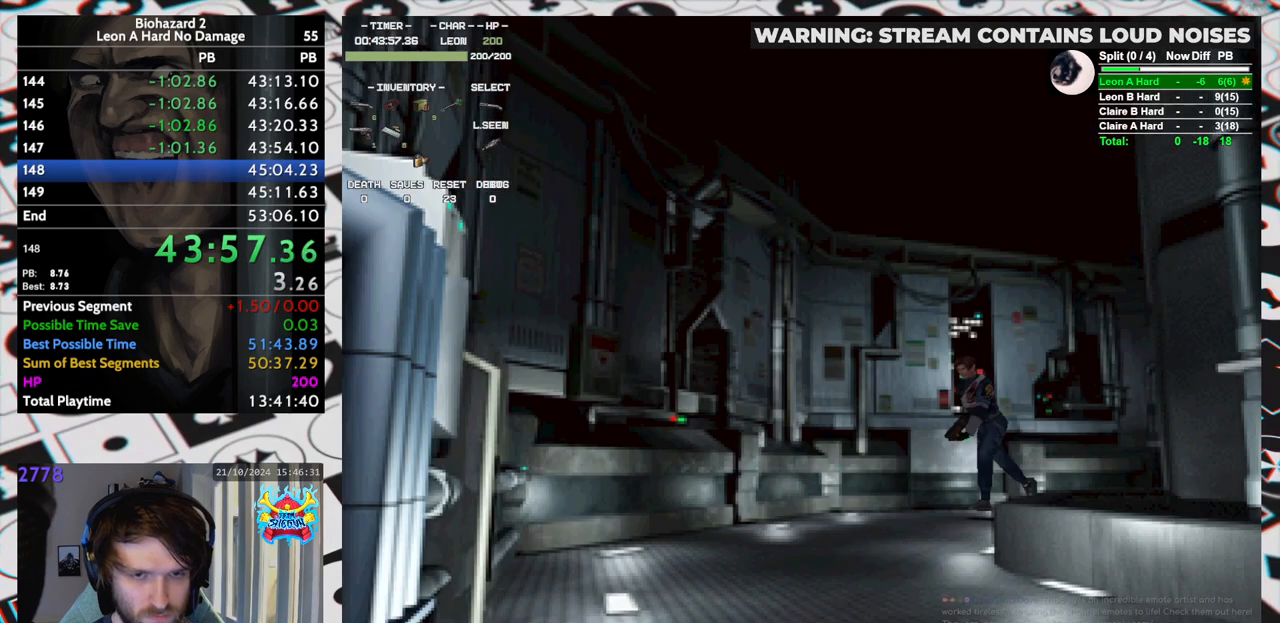
Gameplay with keyboard; each line is a JSON object with the keys held at the frame after it. "events" lists presses ("down") and releases ("up") of "aim", "dic", "down", "inv", "left", "right", "run", "skip", "up" and "yep" between this image and that frame as [ms after this image, input, new state], when the widget could be followed in between. No other keys are recorded. Mouse input is not recorded. Key names are as the overlay labels them; some are game actions (e.g. jump) rather than physical keys. Not read: f9.
{"keys": ["run", "up"], "events": [[100, "left", "up"], [200, "left", "down"], [283, "left", "up"]]}
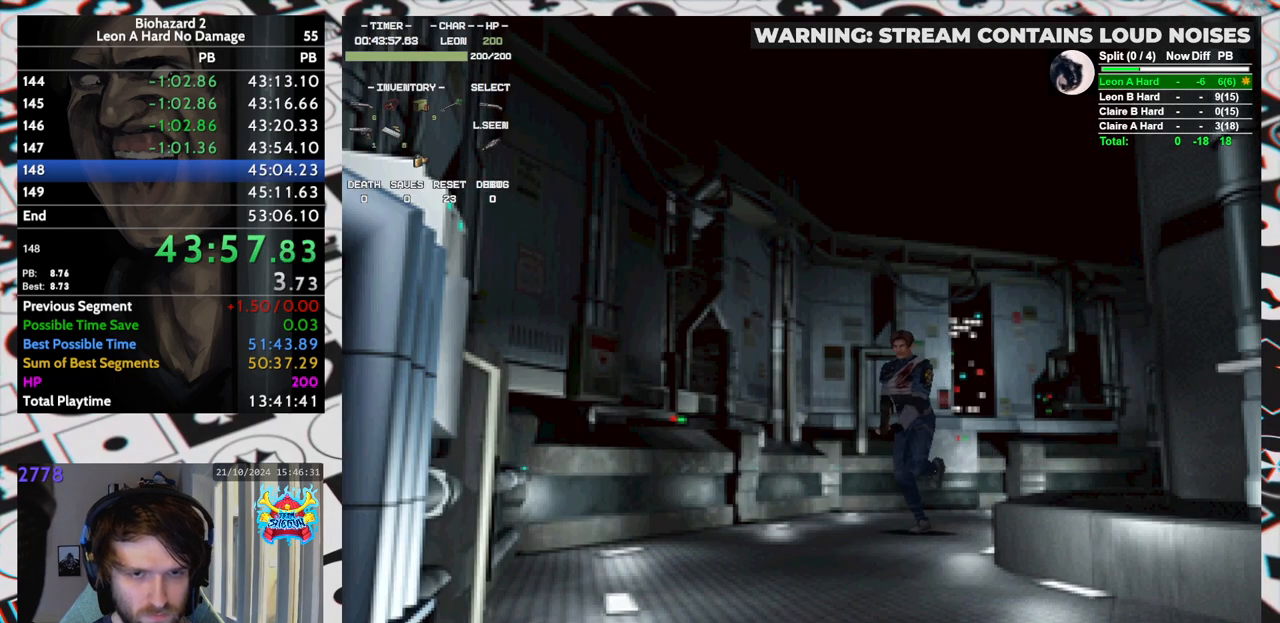
{"keys": ["run", "up"], "events": [[67, "left", "down"], [167, "left", "up"], [217, "left", "down"], [300, "left", "up"], [400, "left", "down"], [500, "left", "up"]]}
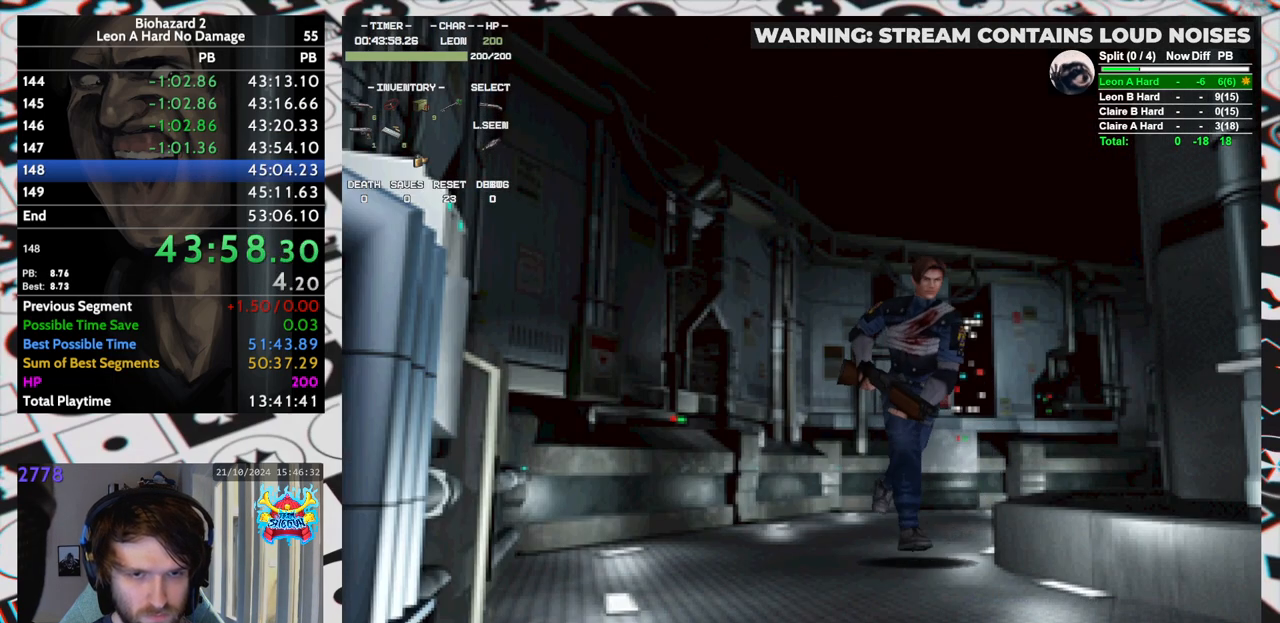
{"keys": ["run", "up"], "events": [[33, "left", "down"], [183, "left", "up"], [233, "left", "down"], [317, "left", "up"]]}
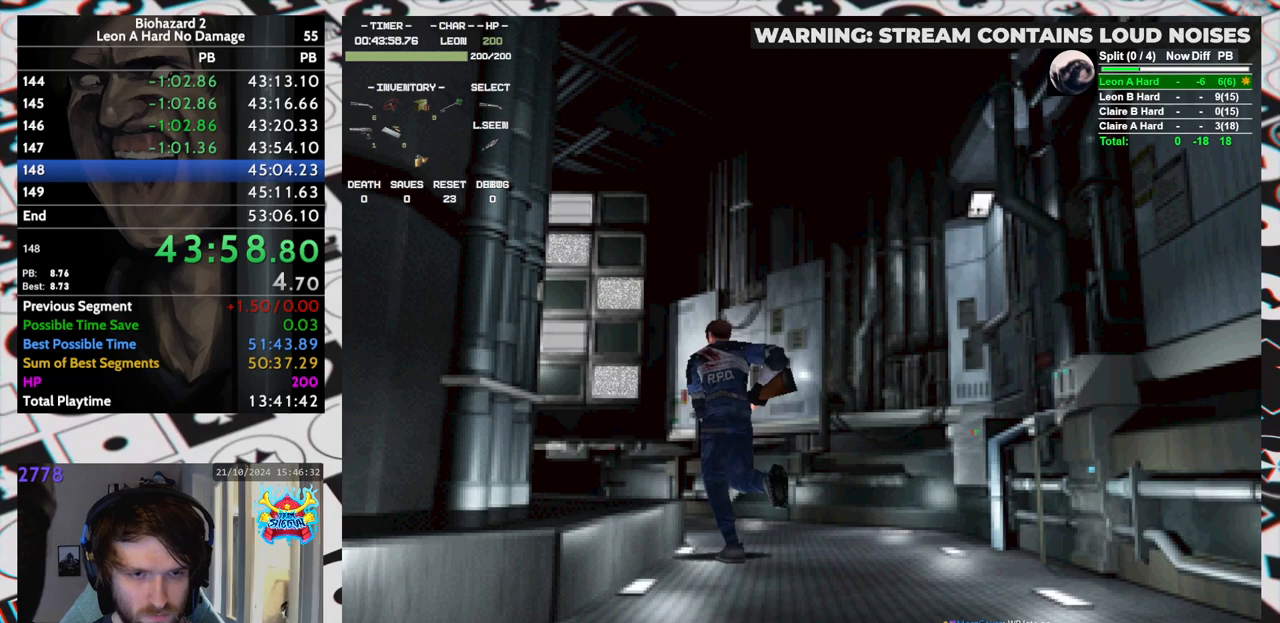
{"keys": ["run", "up"], "events": [[333, "left", "down"], [383, "left", "up"]]}
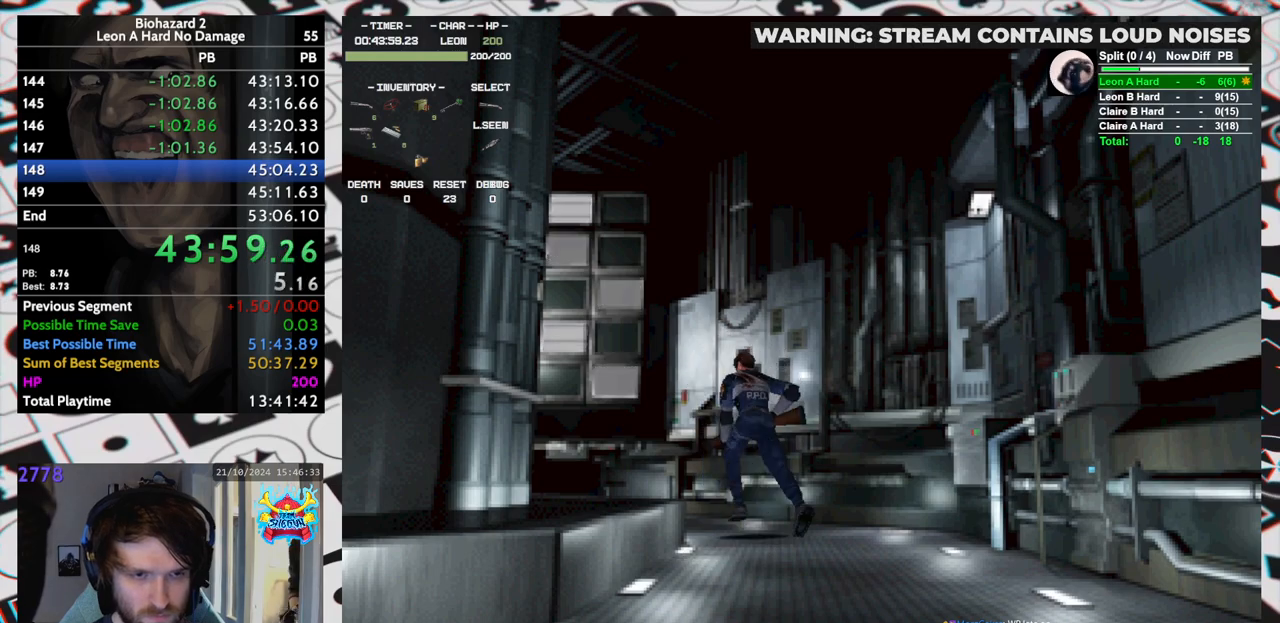
{"keys": ["run", "up"], "events": [[17, "left", "down"], [67, "left", "up"], [250, "left", "down"], [300, "left", "up"]]}
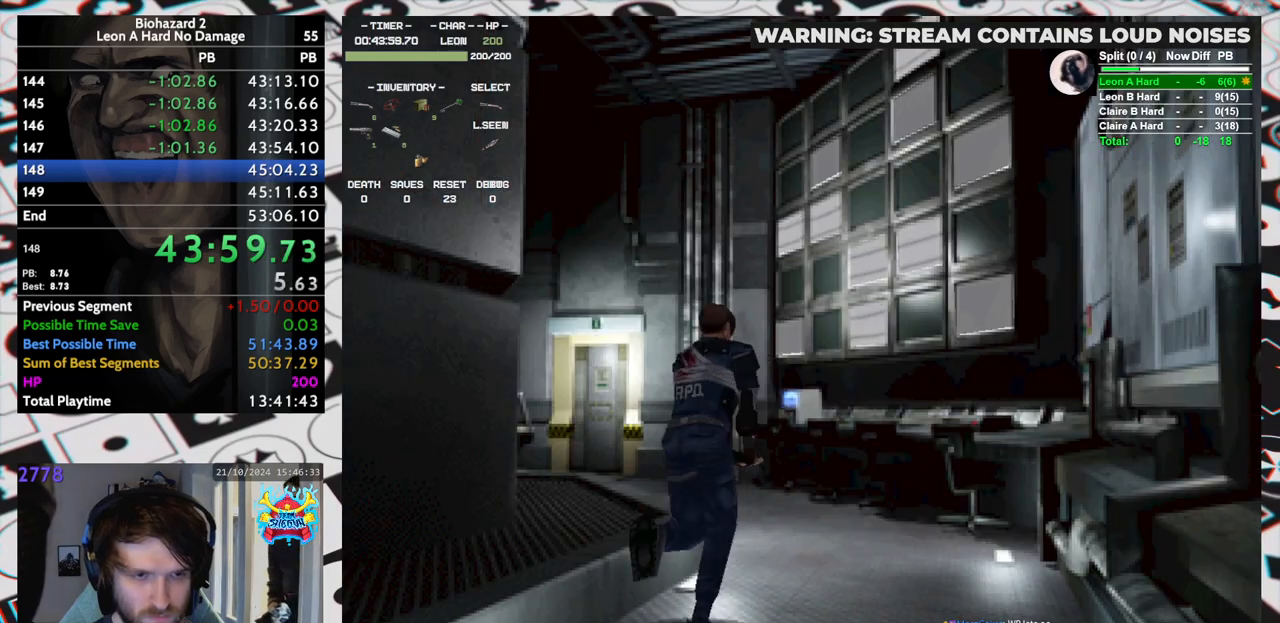
{"keys": ["left", "run", "up"], "events": [[83, "left", "down"], [133, "left", "up"], [233, "left", "down"], [317, "left", "up"], [417, "left", "down"]]}
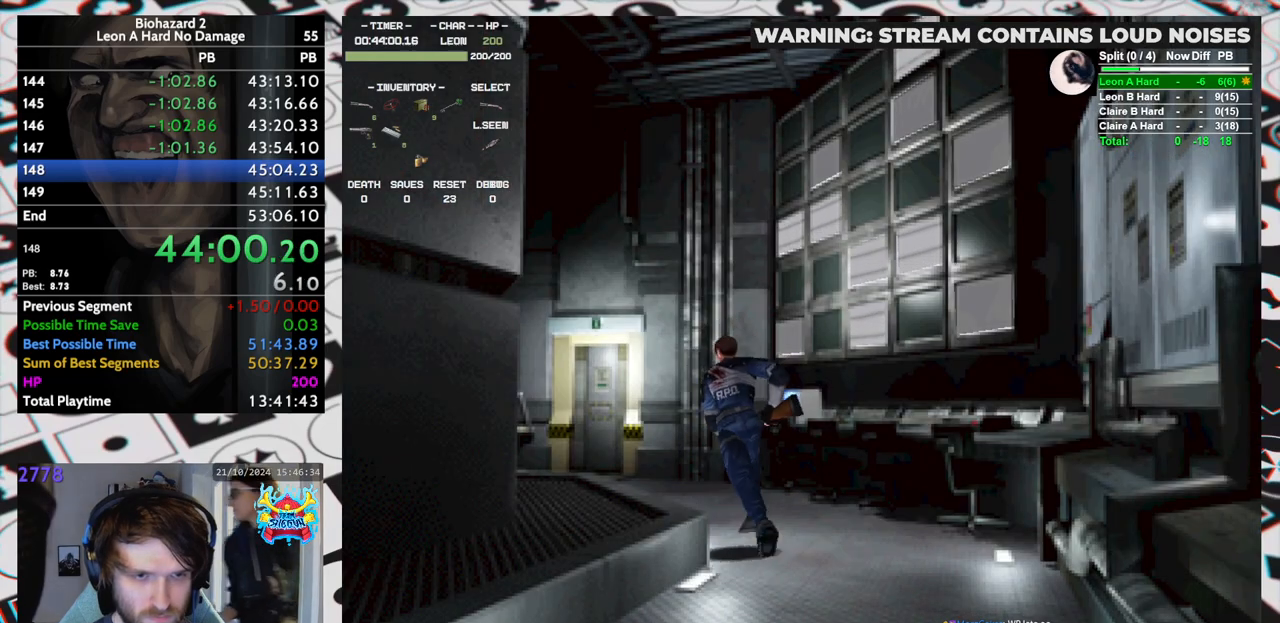
{"keys": ["run", "up"], "events": [[17, "left", "up"]]}
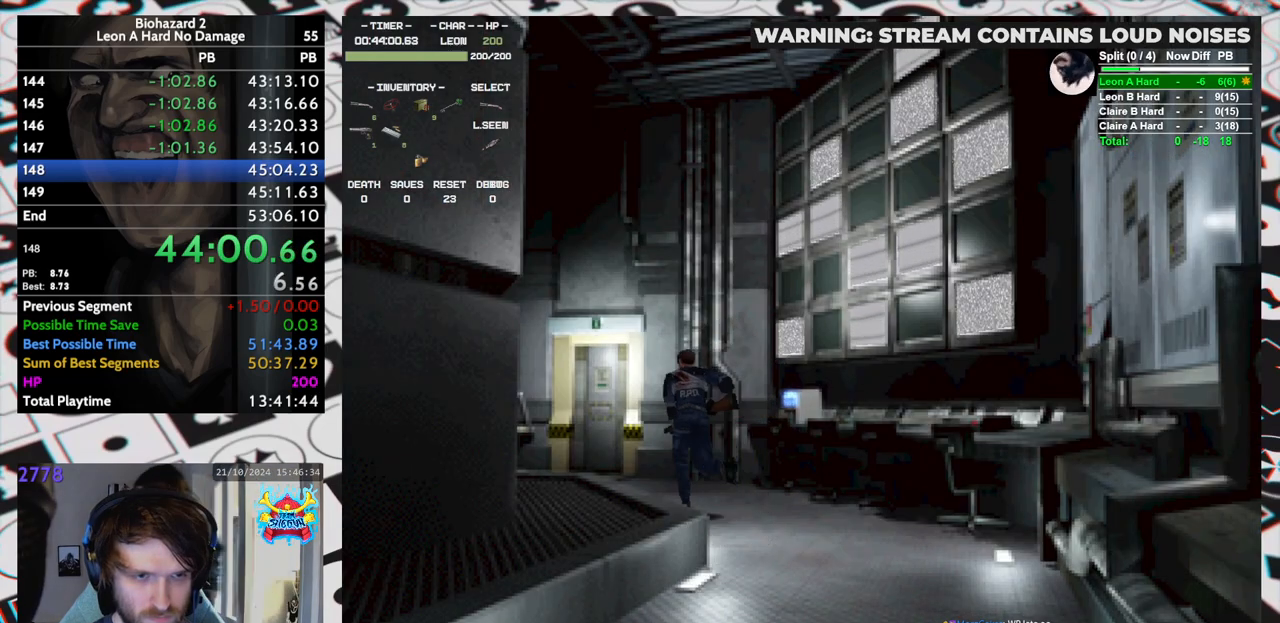
{"keys": ["run", "up"], "events": [[250, "yep", "down"], [300, "yep", "up"], [350, "yep", "down"], [400, "yep", "up"], [450, "yep", "down"], [483, "yep", "up"]]}
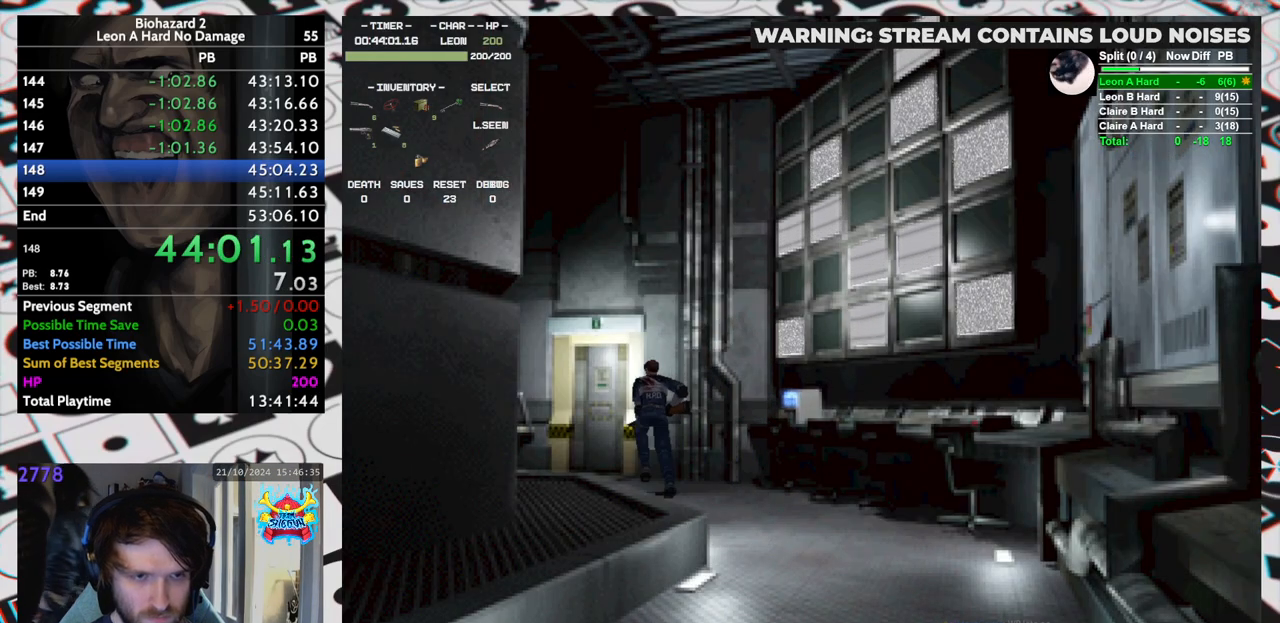
{"keys": ["run", "up"], "events": [[33, "yep", "down"], [83, "yep", "up"], [133, "yep", "down"], [183, "yep", "up"], [233, "yep", "down"], [267, "yep", "up"], [317, "yep", "down"], [367, "yep", "up"], [417, "yep", "down"], [467, "yep", "up"]]}
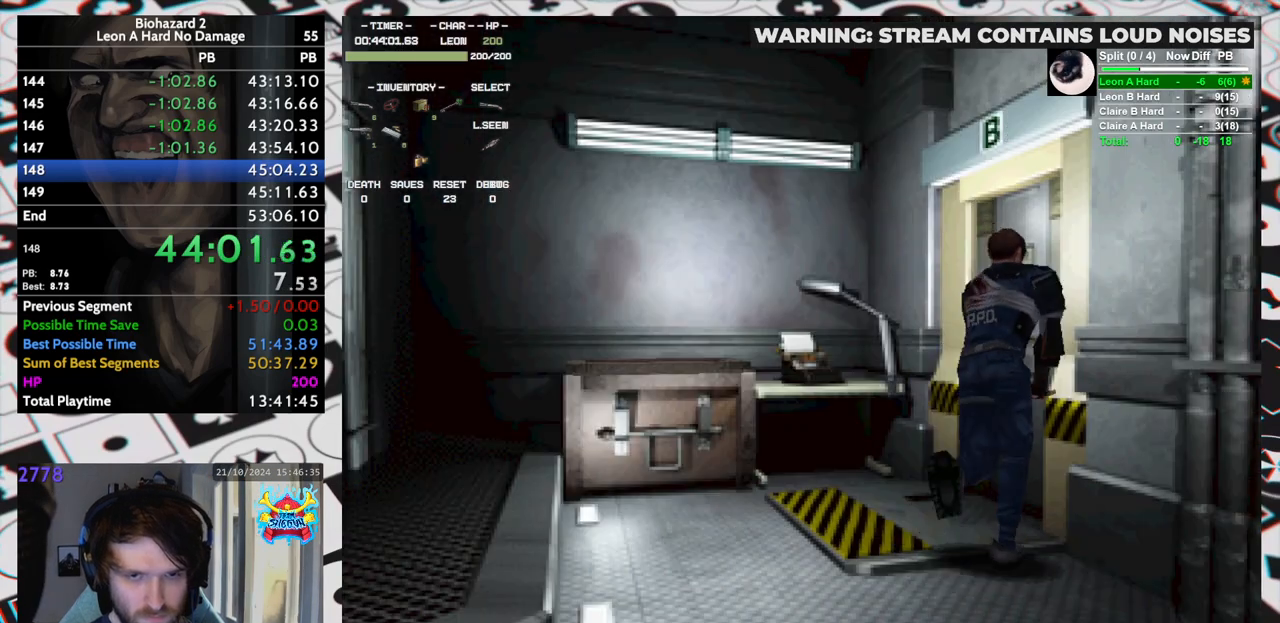
{"keys": [], "events": [[17, "yep", "down"], [67, "yep", "up"], [100, "yep", "down"], [150, "yep", "up"], [200, "yep", "down"], [250, "yep", "up"], [333, "run", "up"], [333, "up", "up"]]}
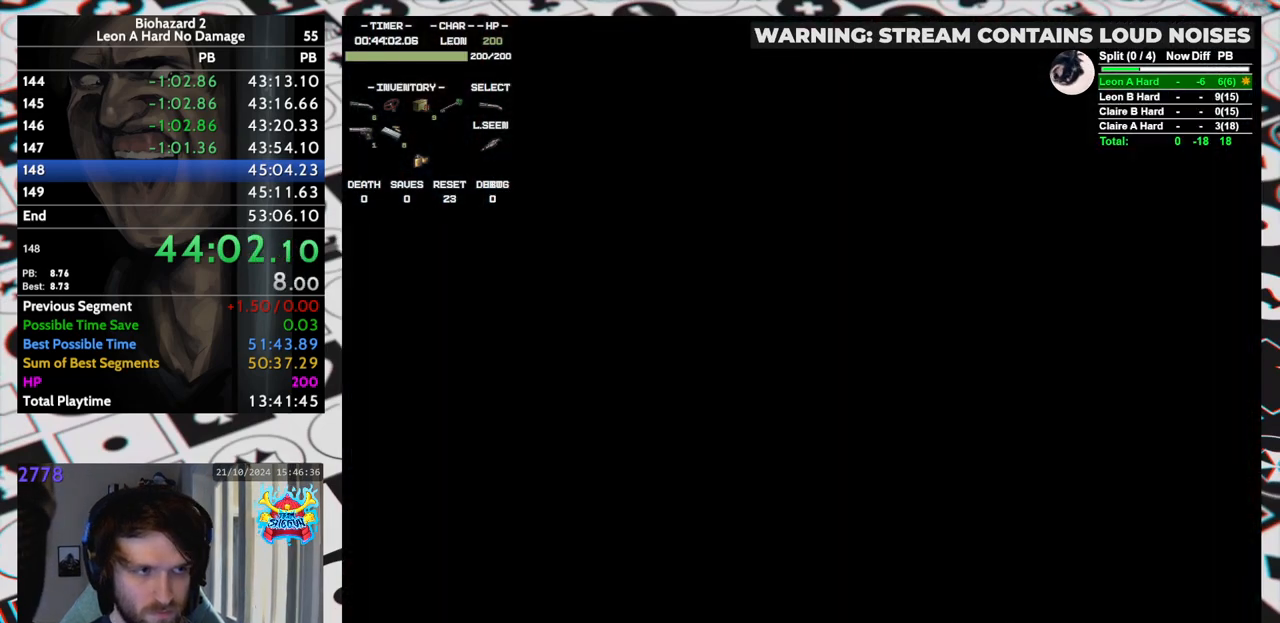
{"keys": [], "events": []}
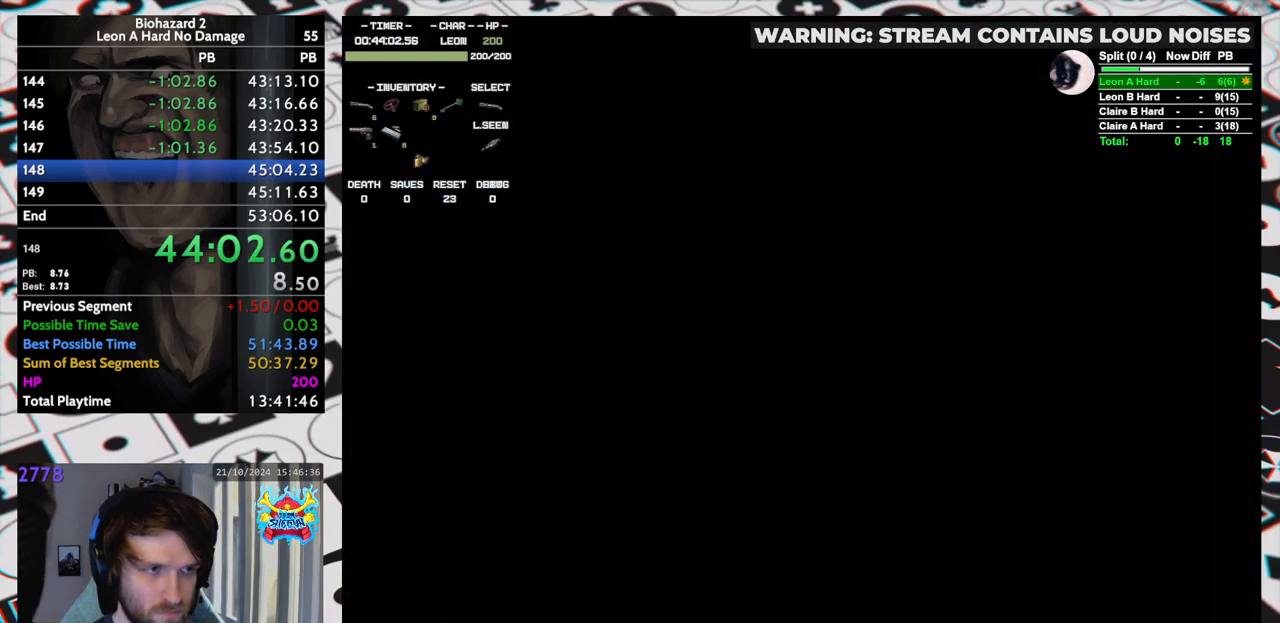
{"keys": [], "events": []}
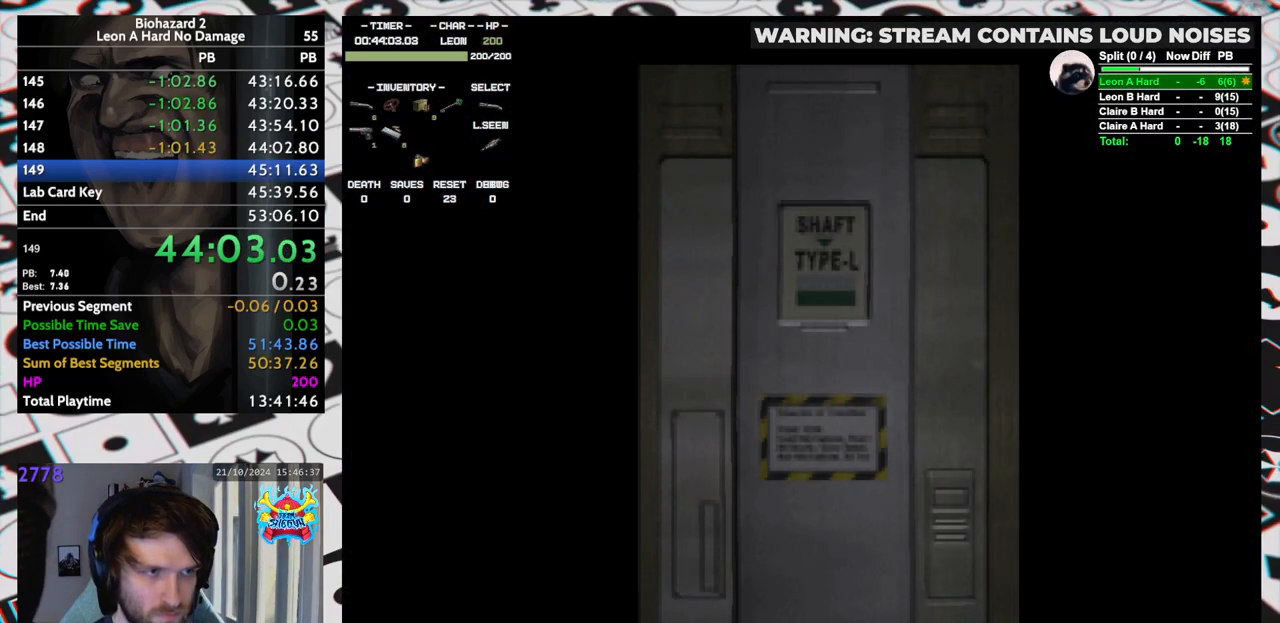
{"keys": [], "events": []}
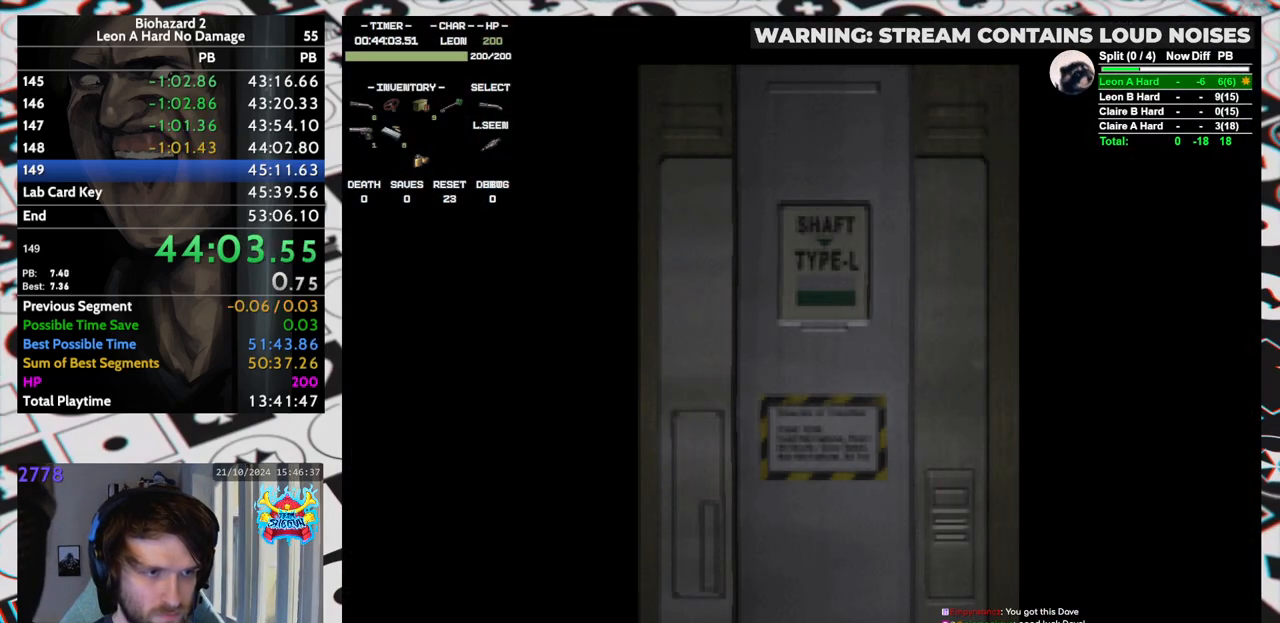
{"keys": ["up"], "events": [[350, "up", "down"]]}
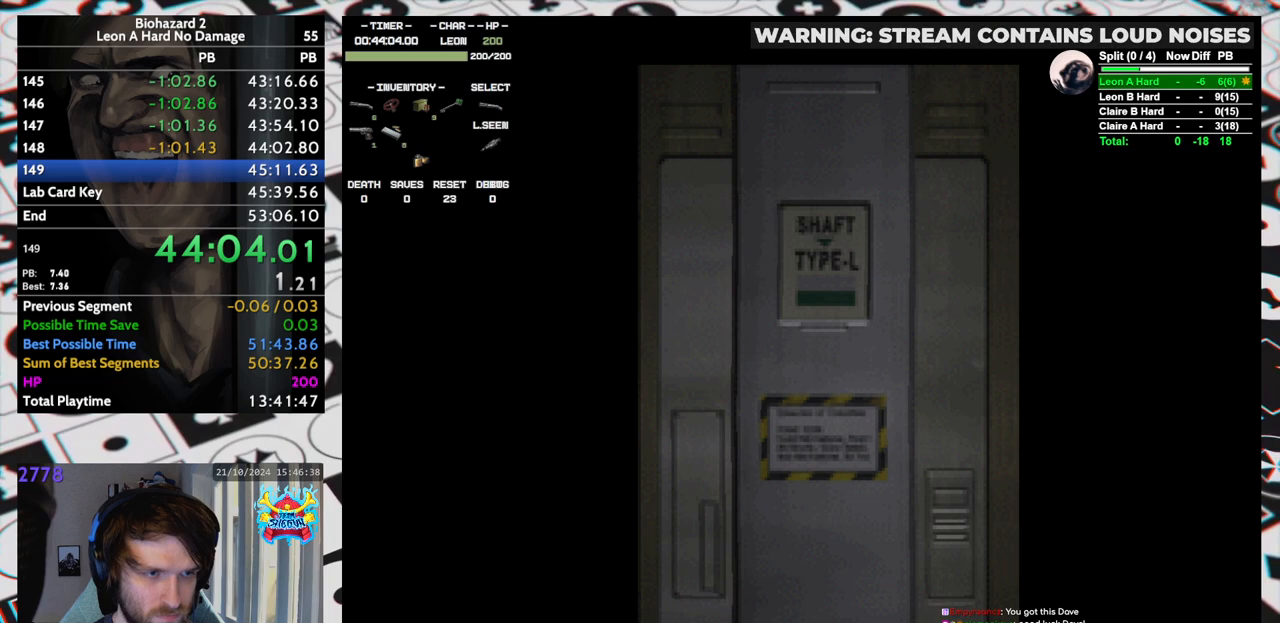
{"keys": ["run", "up"], "events": [[183, "yep", "down"], [233, "run", "down"], [283, "yep", "up"]]}
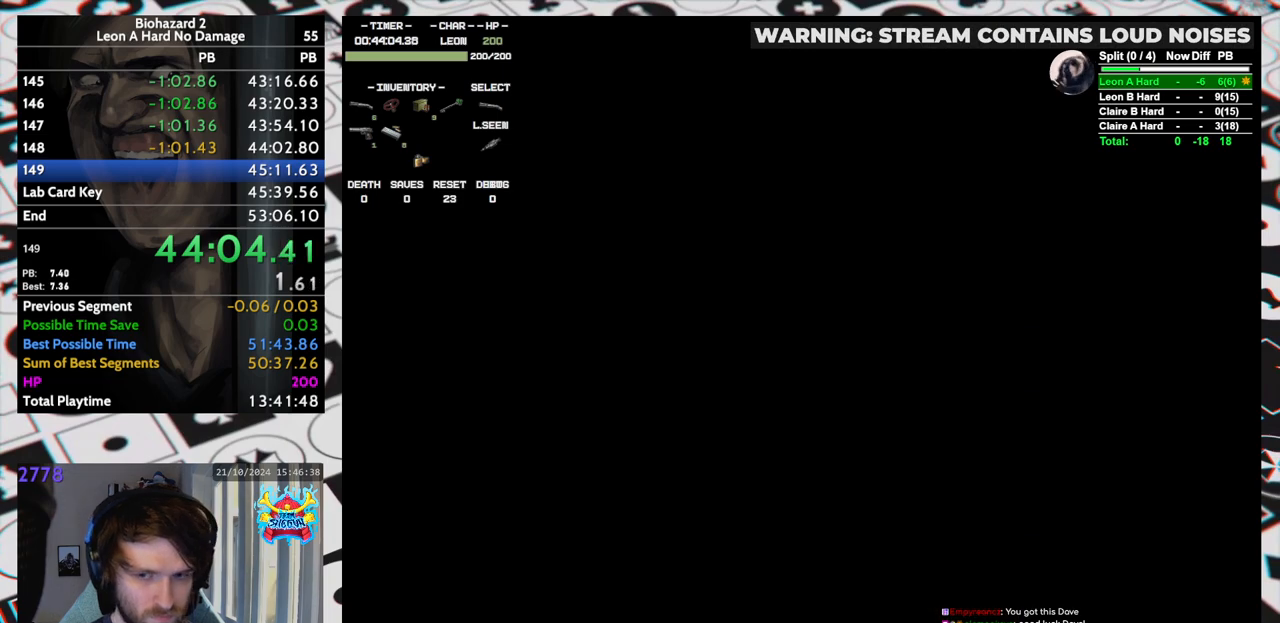
{"keys": ["run", "up"], "events": []}
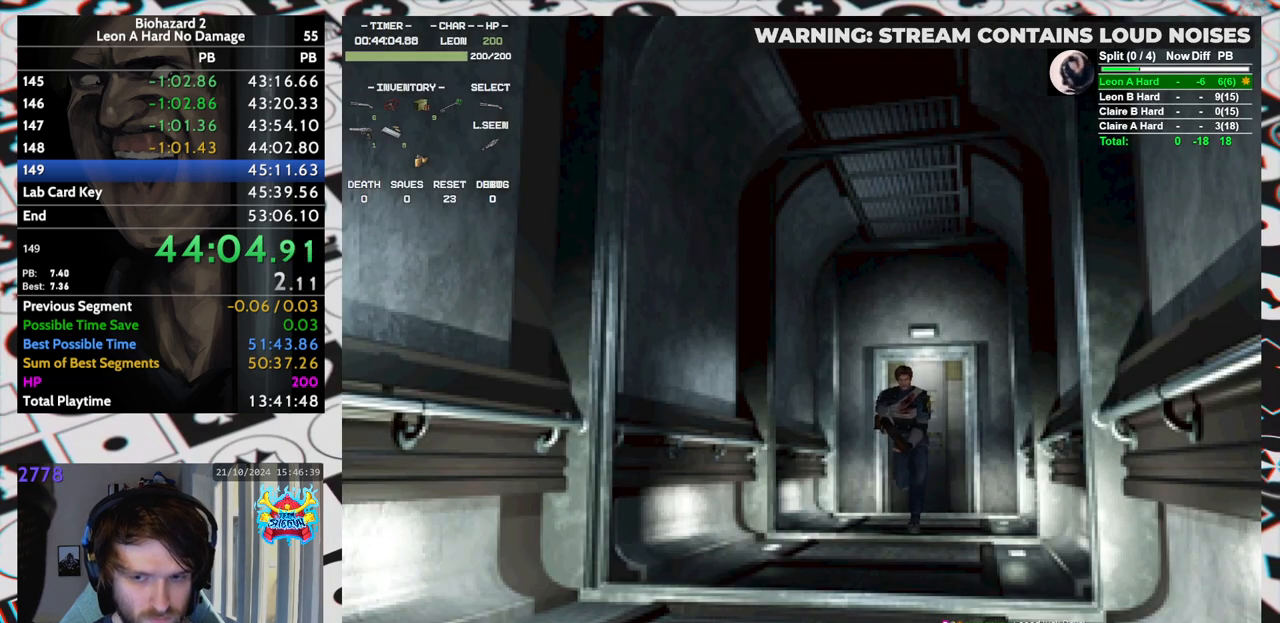
{"keys": ["run", "up"], "events": []}
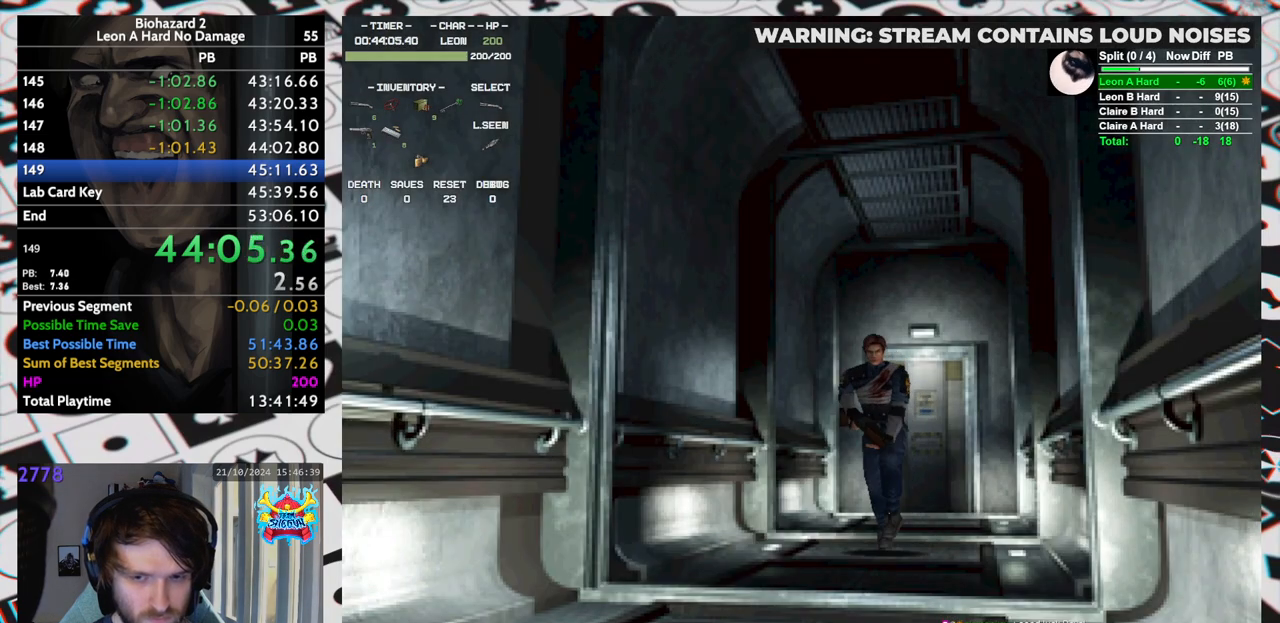
{"keys": ["run", "up"], "events": []}
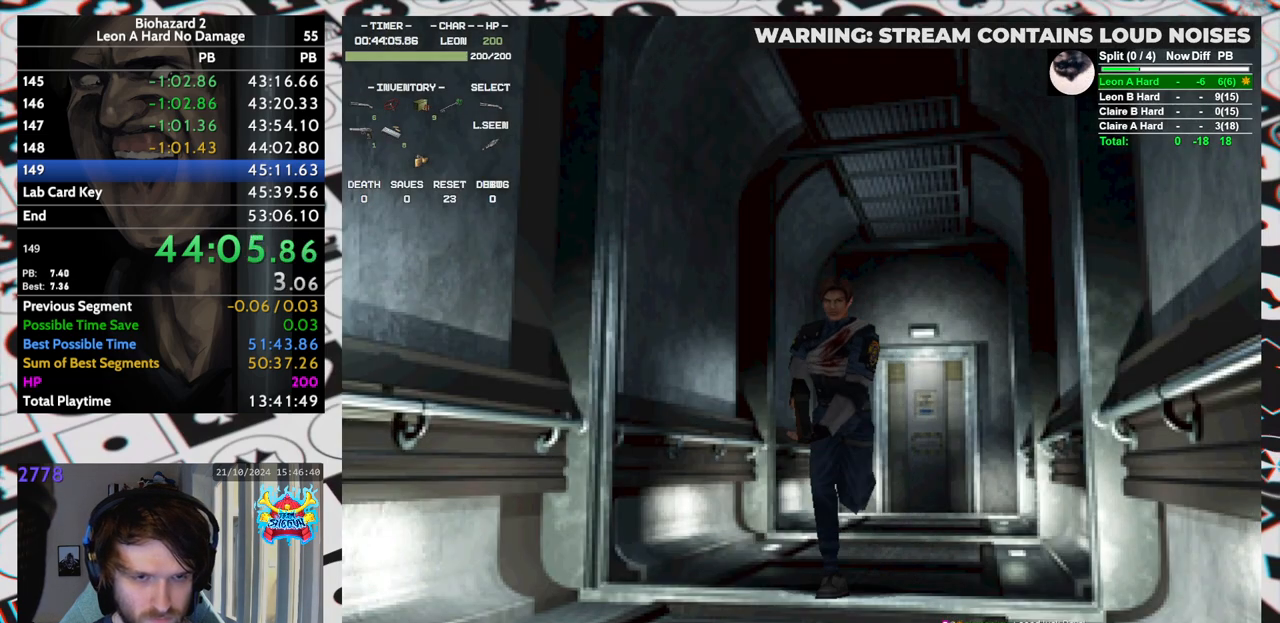
{"keys": ["run", "up"], "events": []}
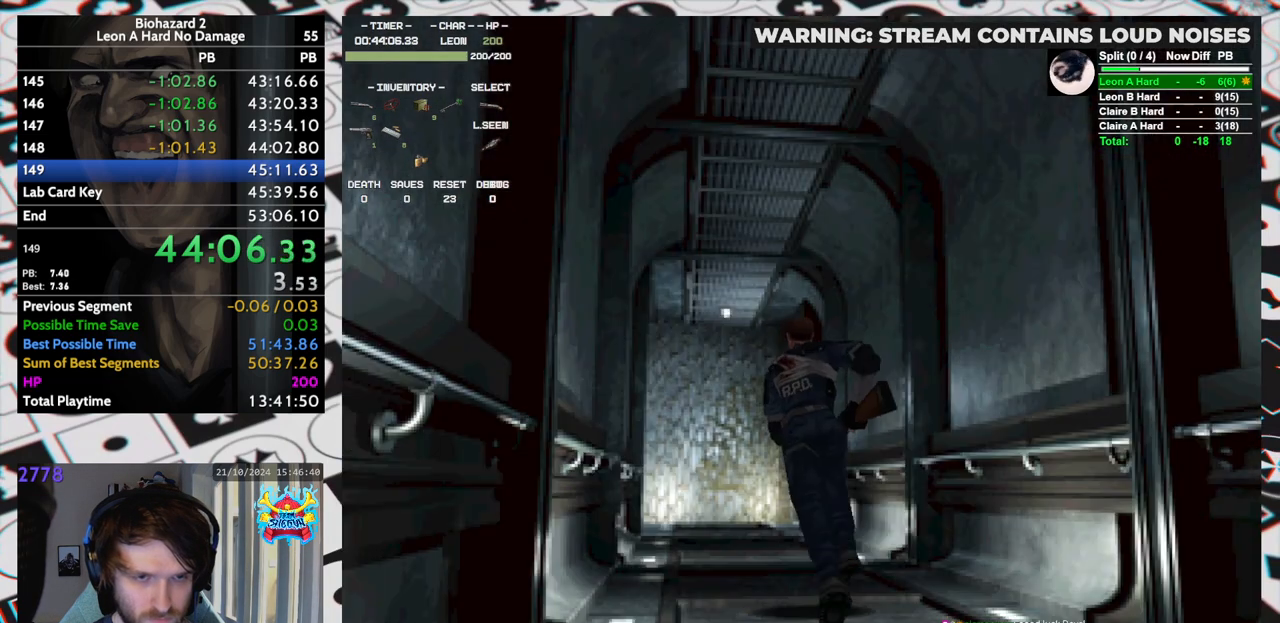
{"keys": ["left", "run", "up"], "events": [[450, "left", "down"]]}
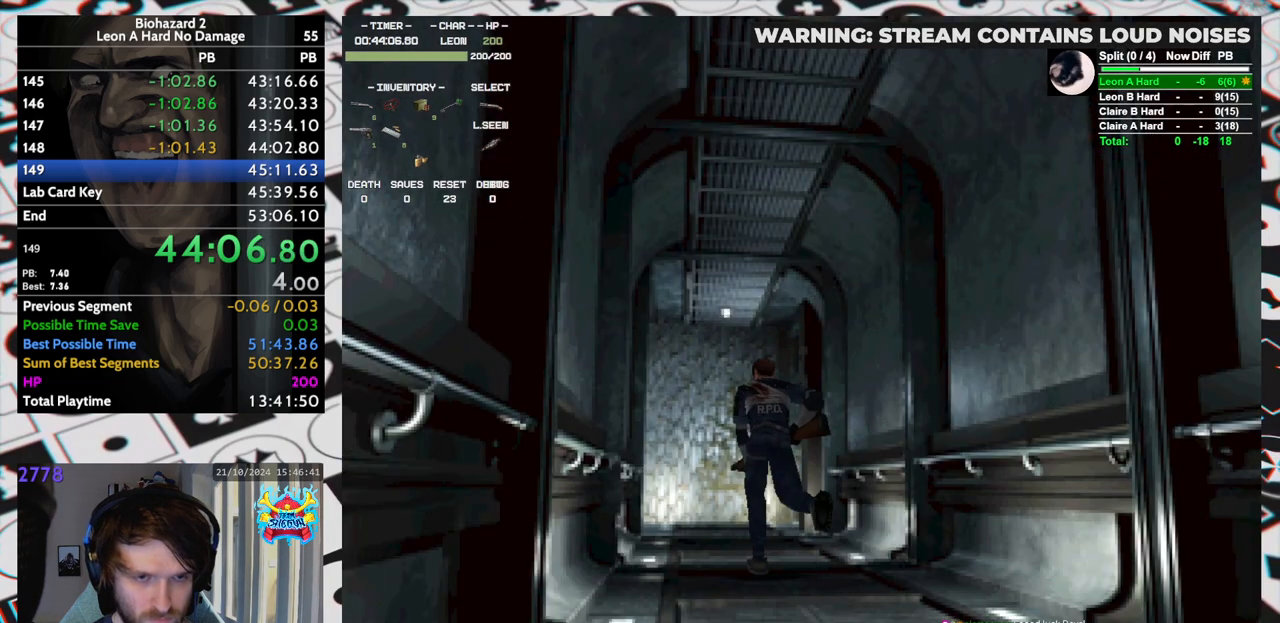
{"keys": ["run", "up"], "events": [[33, "left", "up"]]}
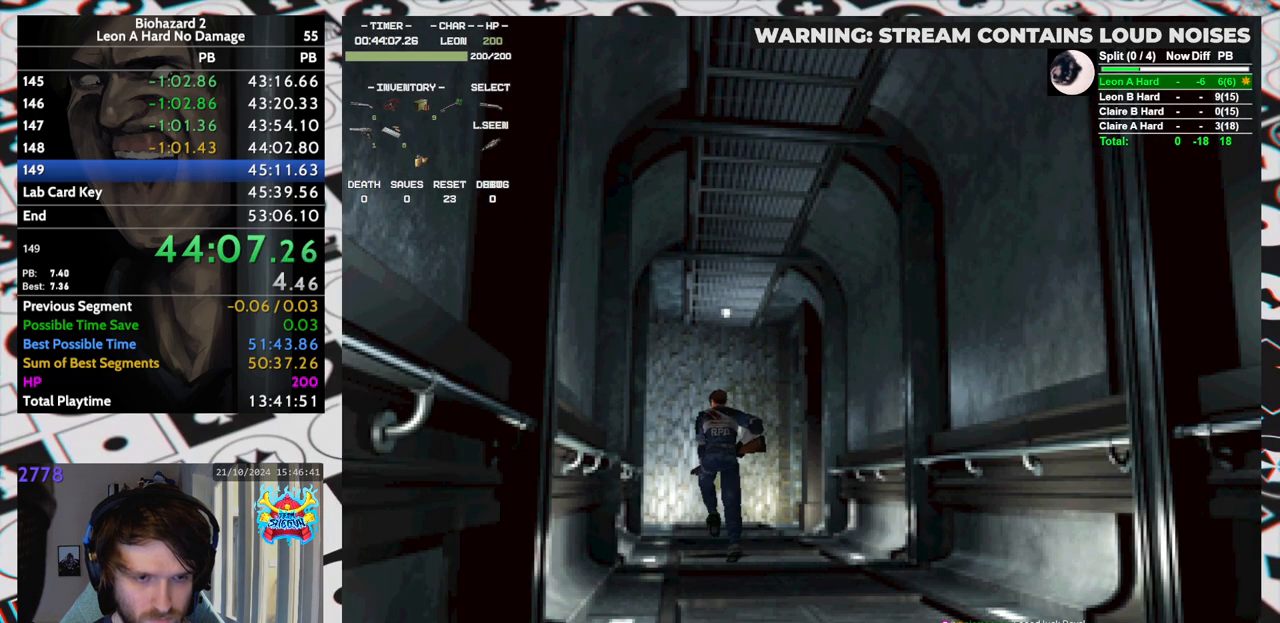
{"keys": ["run", "up"], "events": []}
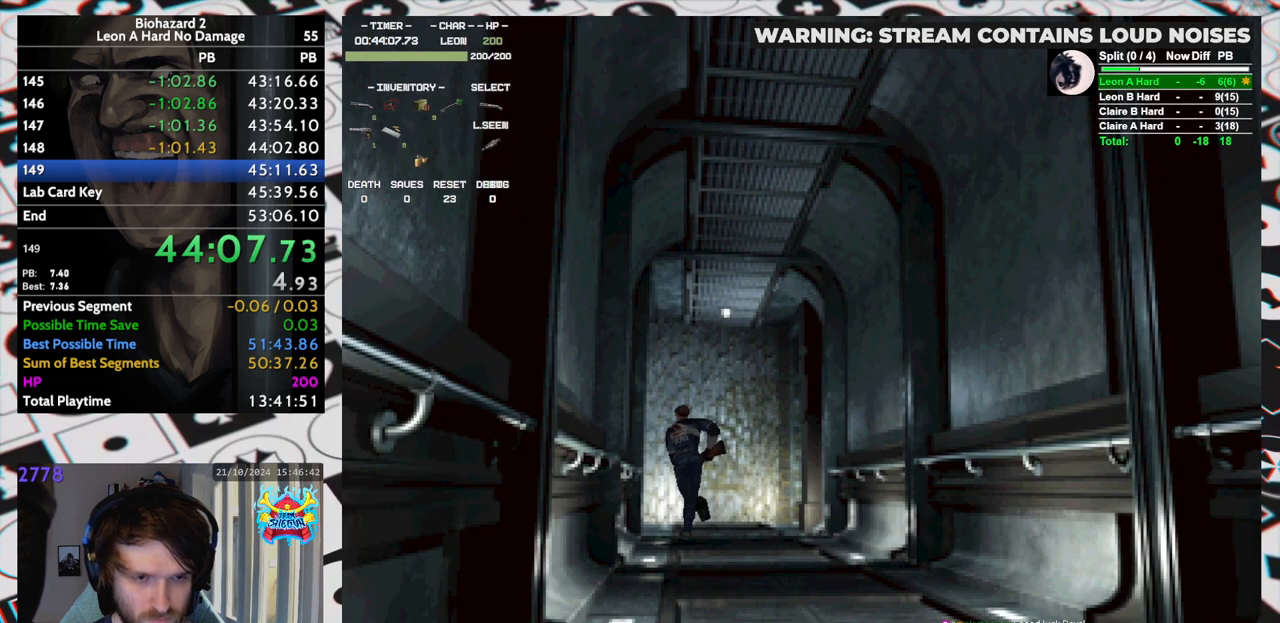
{"keys": ["left", "run", "up"], "events": [[117, "left", "down"], [167, "yep", "down"], [217, "yep", "up"], [250, "yep", "down"], [300, "yep", "up"], [350, "yep", "down"], [400, "yep", "up"], [450, "yep", "down"], [483, "yep", "up"]]}
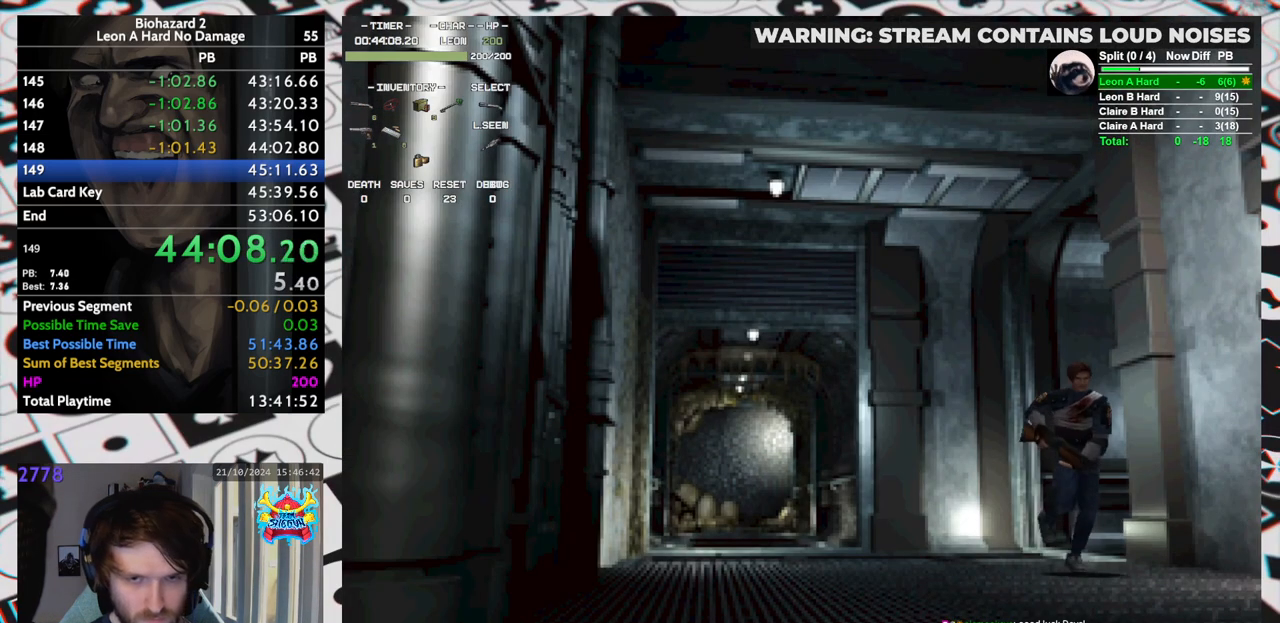
{"keys": ["left", "run", "up"], "events": [[33, "yep", "down"], [83, "yep", "up"], [133, "yep", "down"], [217, "yep", "up"], [267, "left", "up"], [267, "yep", "down"], [317, "yep", "up"], [367, "yep", "down"], [417, "yep", "up"], [467, "yep", "down"], [500, "left", "down"], [500, "yep", "up"]]}
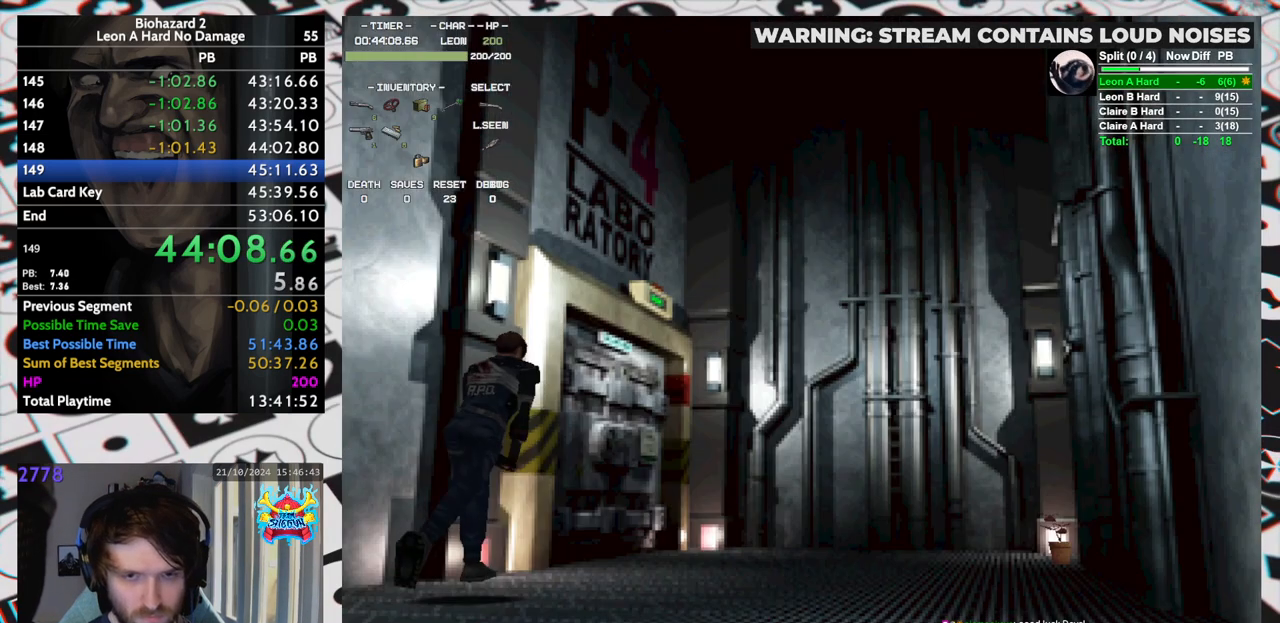
{"keys": ["run", "up"], "events": [[50, "yep", "down"], [100, "left", "up"], [183, "yep", "up"], [233, "yep", "down"], [283, "yep", "up"], [333, "yep", "down"], [383, "yep", "up"], [433, "yep", "down"], [483, "yep", "up"]]}
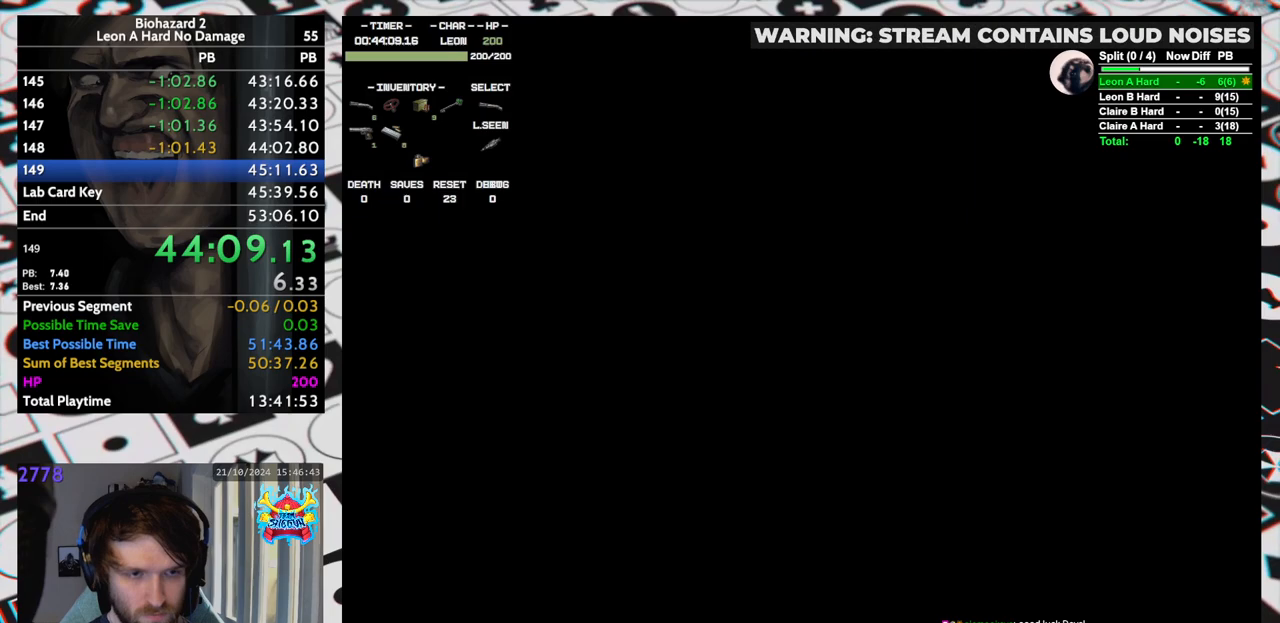
{"keys": [], "events": [[17, "yep", "down"], [67, "yep", "up"], [117, "yep", "down"], [167, "run", "up"], [167, "up", "up"], [167, "yep", "up"]]}
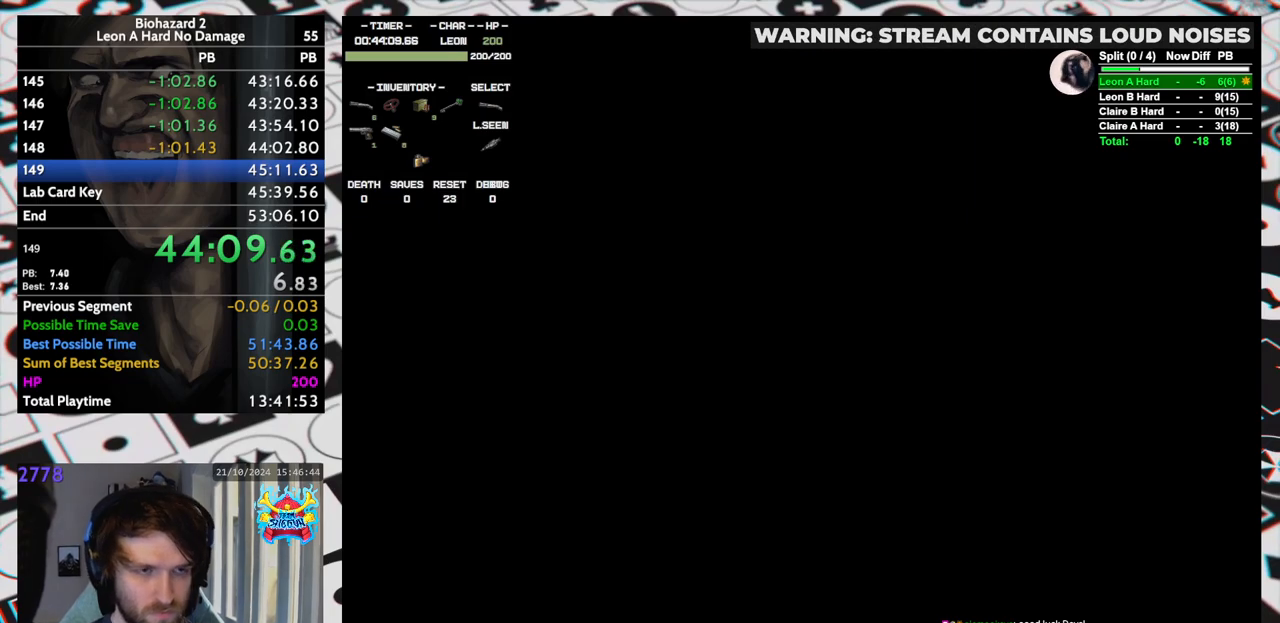
{"keys": [], "events": []}
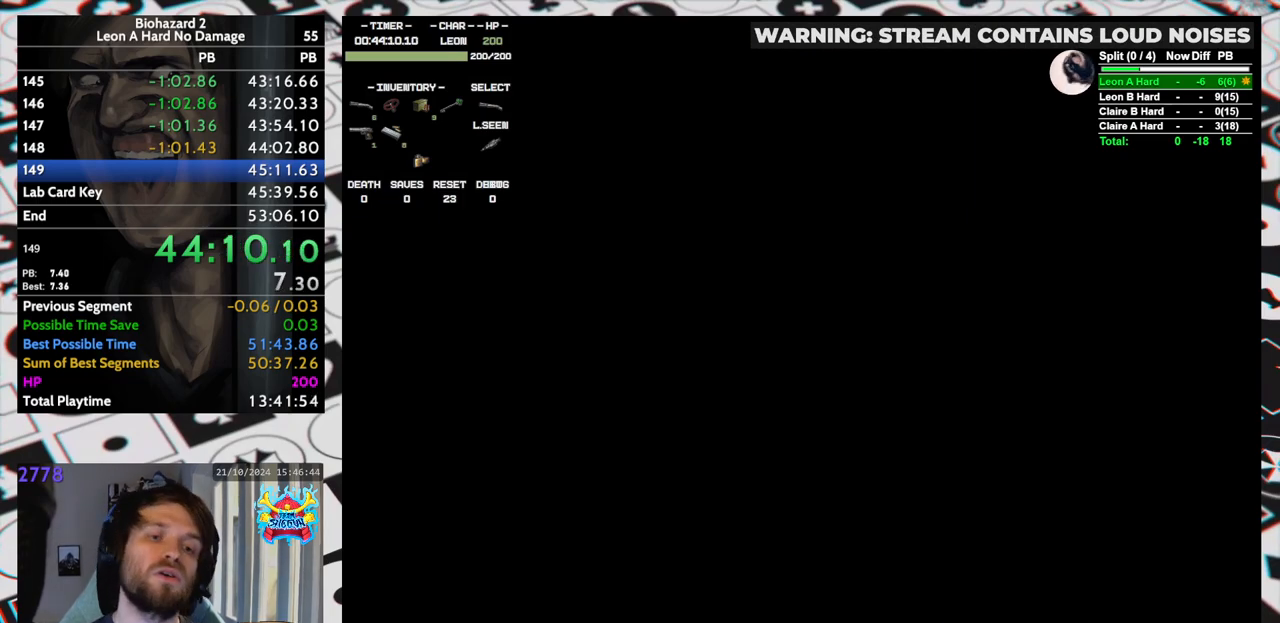
{"keys": [], "events": []}
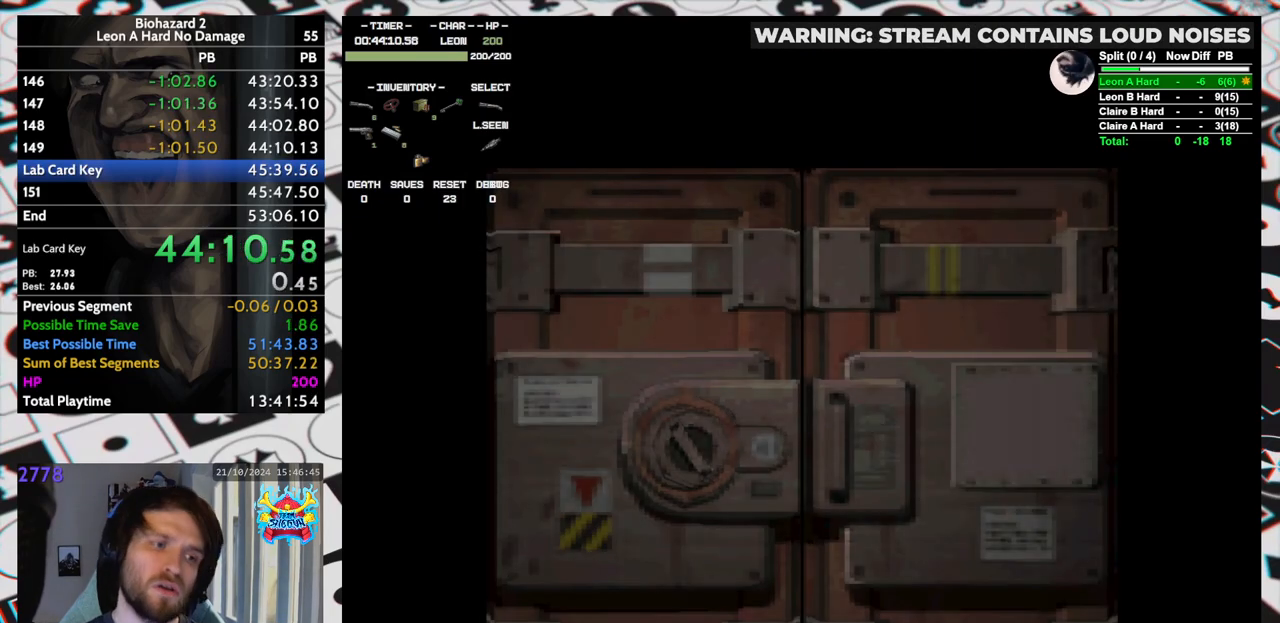
{"keys": [], "events": []}
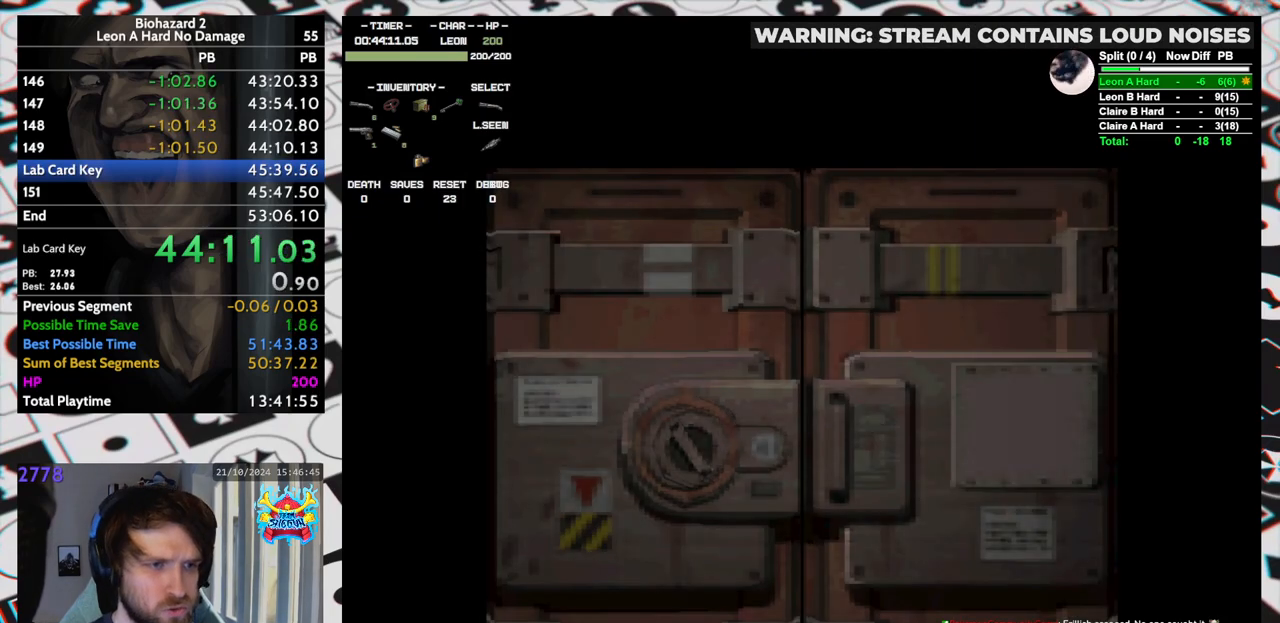
{"keys": ["right"], "events": [[183, "right", "down"]]}